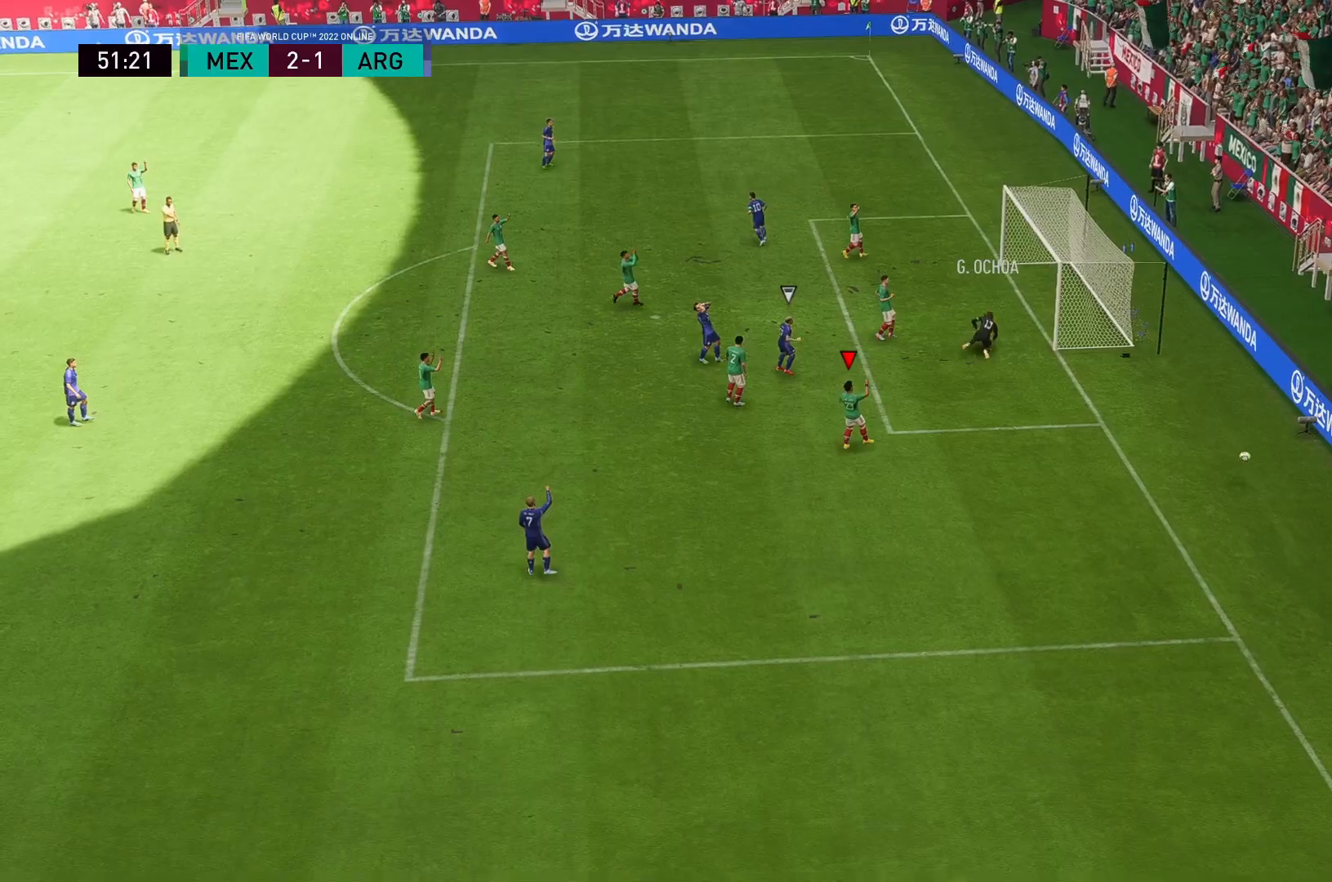
Gameplay with a controller (Xbox layout); each line is a JSON object with the inputs held at the frame after it. "events" lists button and stick changes between this image and that frame as [ms after this image, input, new state], when the widget could be followed in between. Not read: L3 R3.
{"buttons": [], "left_stick": "center", "right_stick": "center", "events": [[217, "A", "up"]]}
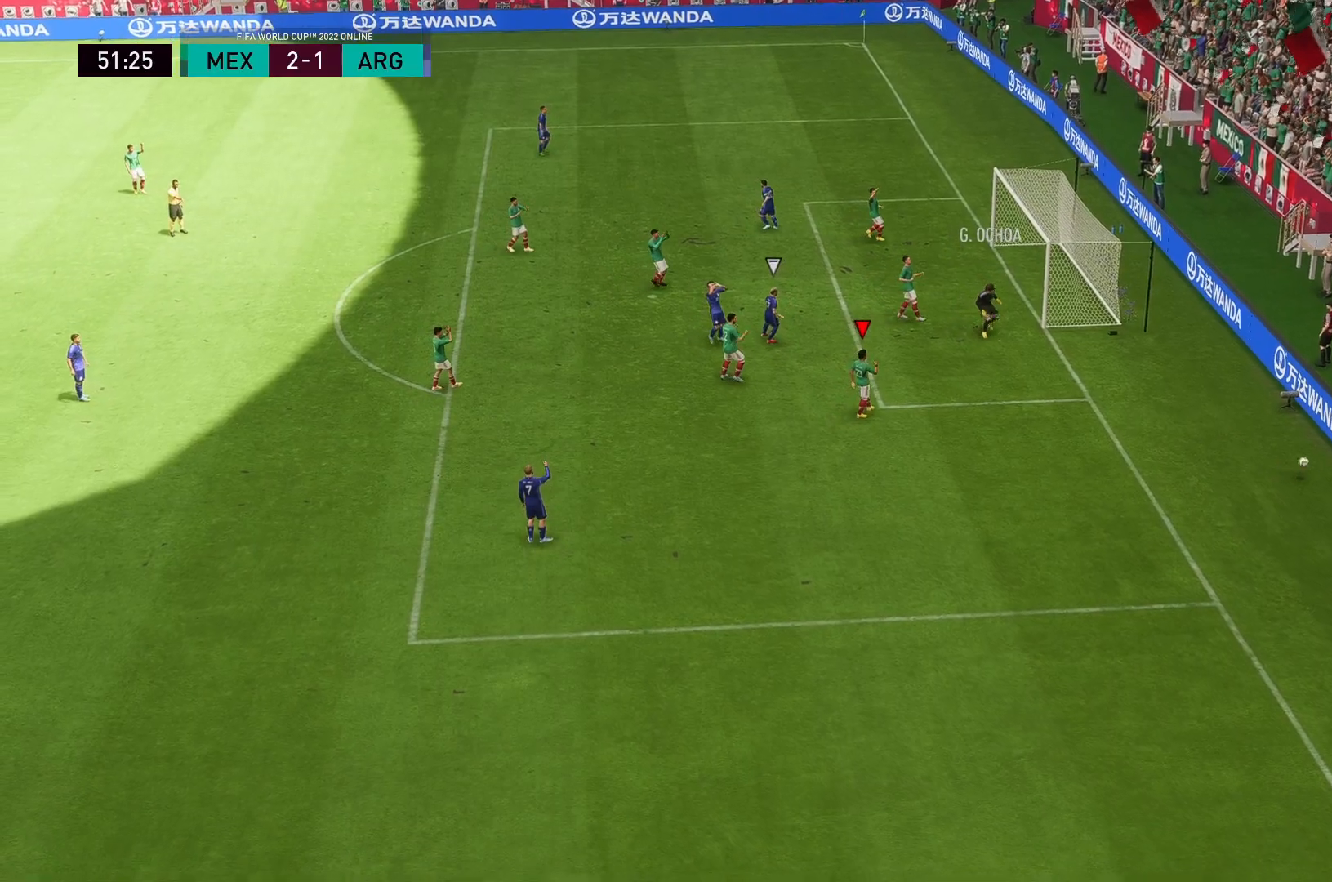
{"buttons": [], "left_stick": "center", "right_stick": "center", "events": []}
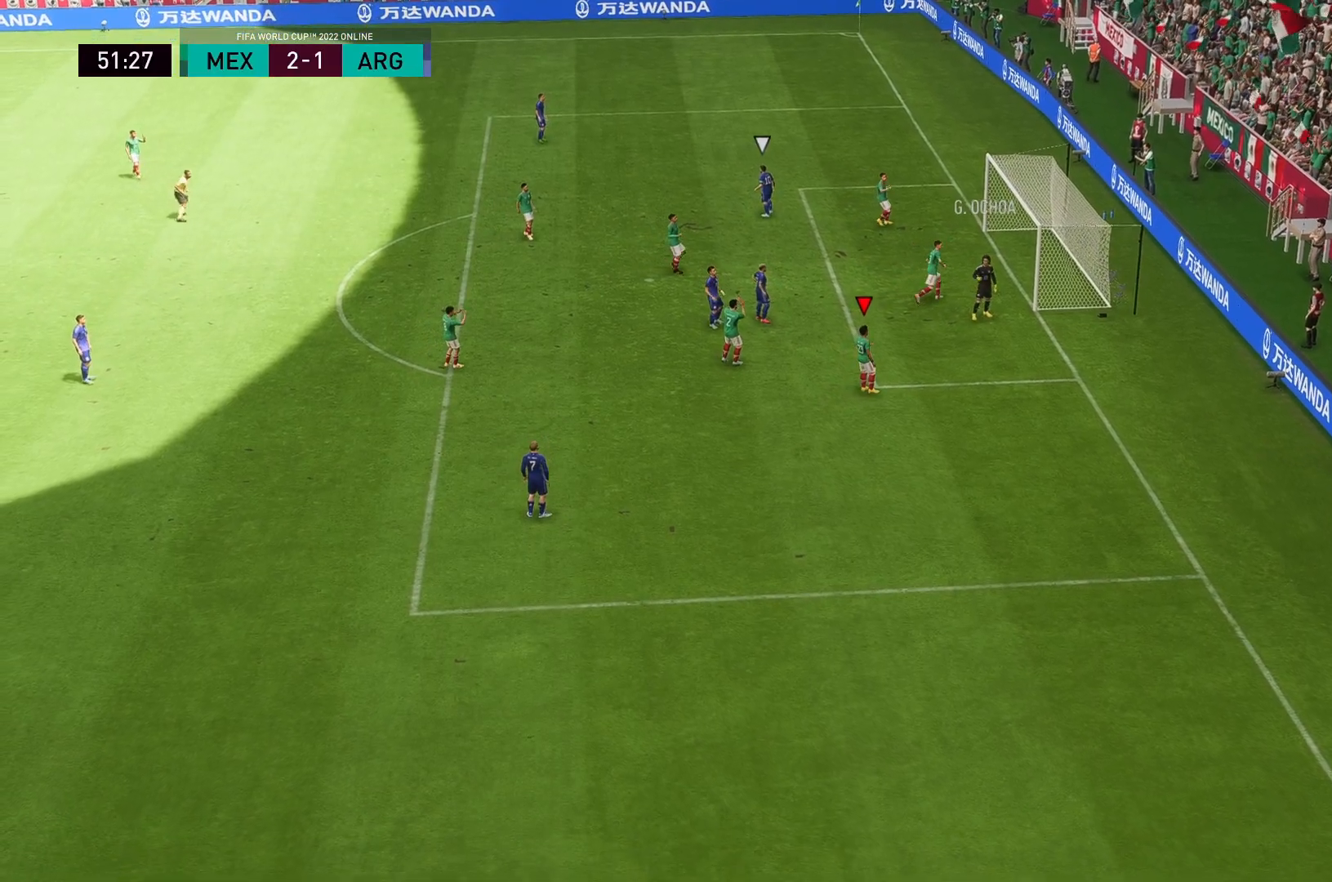
{"buttons": [], "left_stick": "center", "right_stick": "center", "events": []}
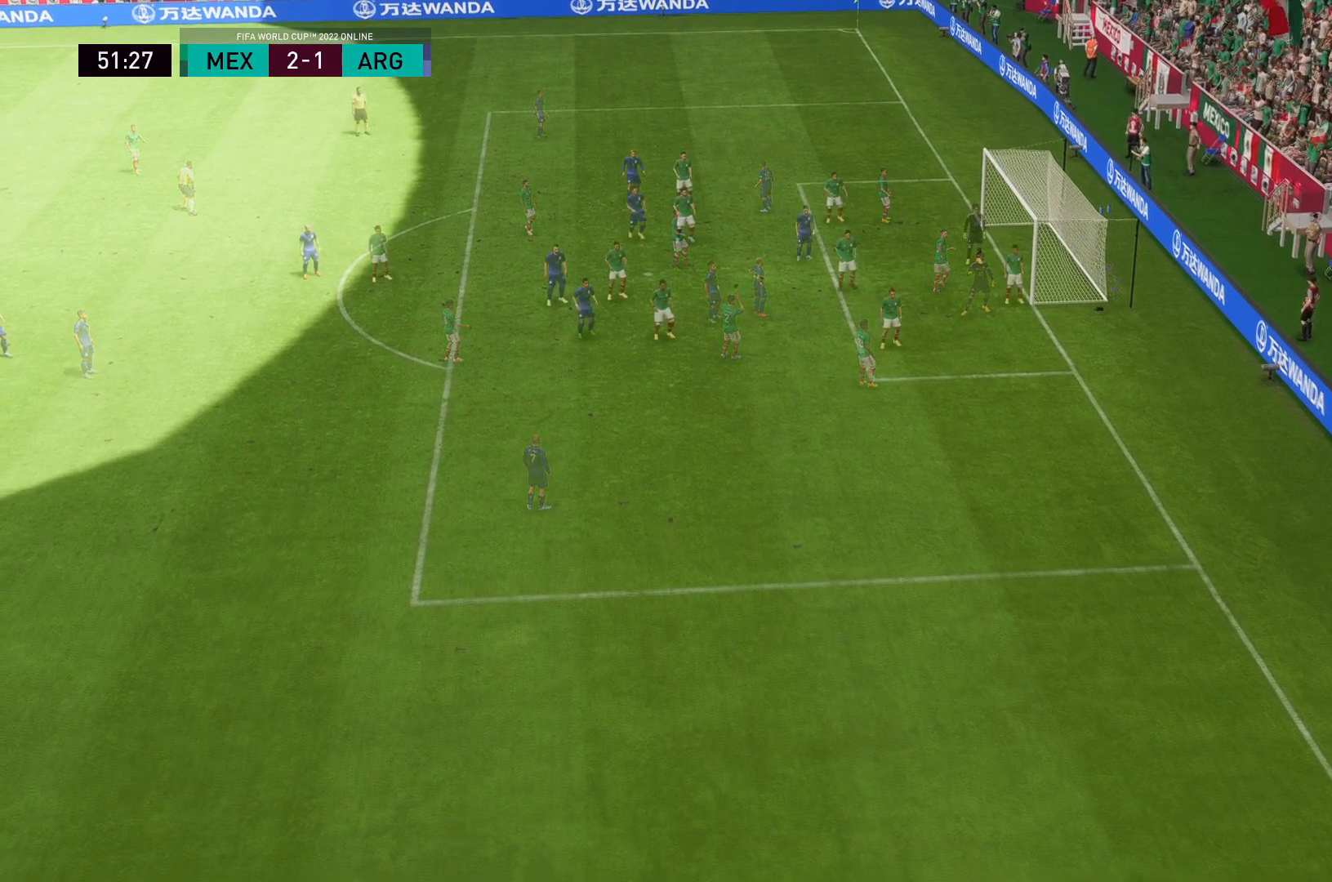
{"buttons": [], "left_stick": "center", "right_stick": "center", "events": []}